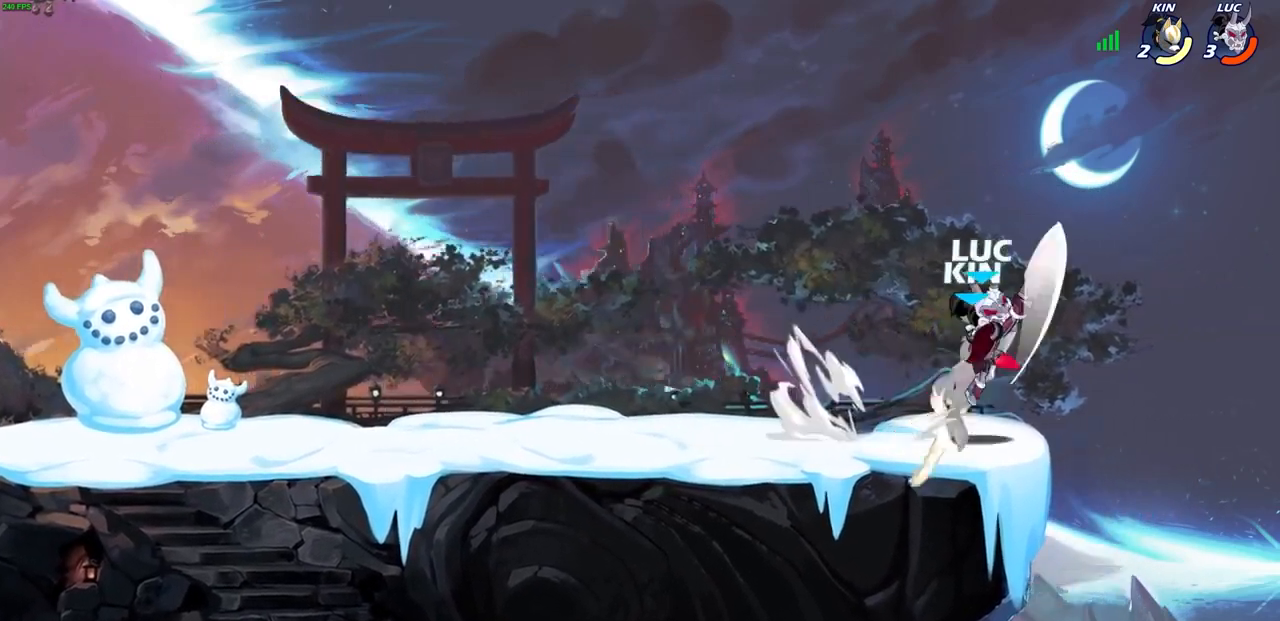
Gameplay with a controller (PlayStation layout); each line is a JSON object with the inputs held at the frame after it. "events" lists button and stick changes between this image and that frame as [ms after this image, input, new state], when the widget could be followed in between.
{"buttons": [], "left_stick": "center", "right_stick": "center", "events": [[267, "left_stick", "down-left"], [300, "CROSS", "down"], [333, "SQUARE", "down"], [367, "CROSS", "up"], [367, "right_stick", "down-left"], [400, "SQUARE", "up"], [433, "right_stick", "center"], [467, "left_stick", "center"]]}
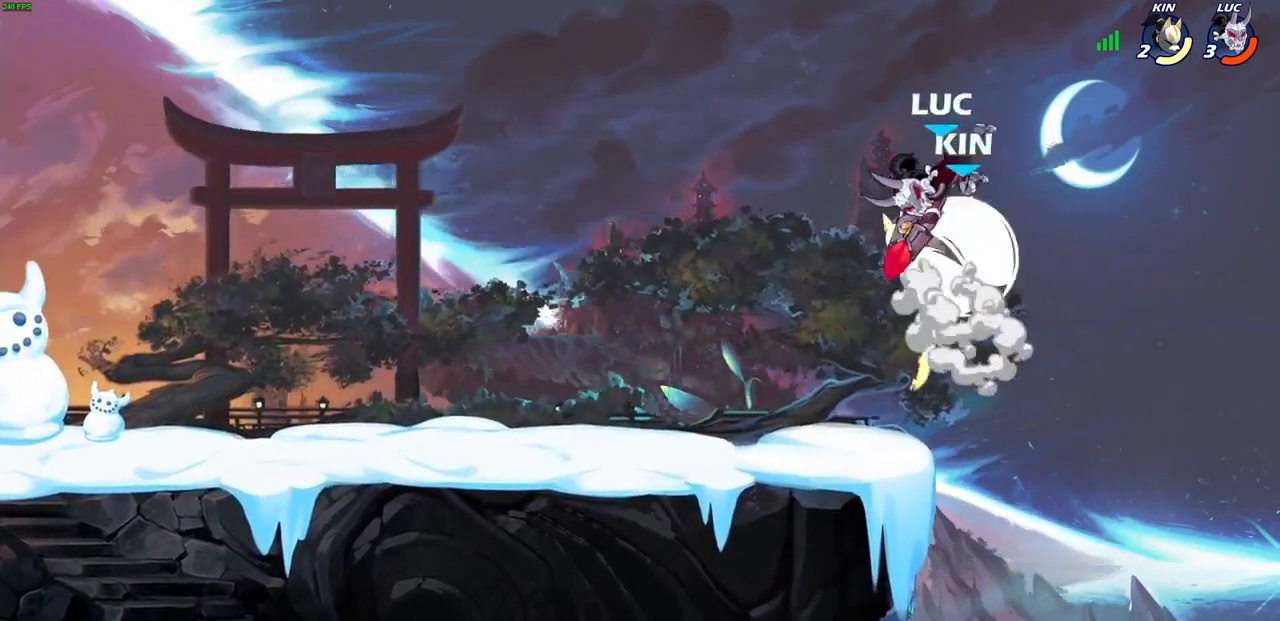
{"buttons": ["SQUARE"], "left_stick": "right", "right_stick": "center", "events": [[400, "left_stick", "right"], [467, "SQUARE", "down"]]}
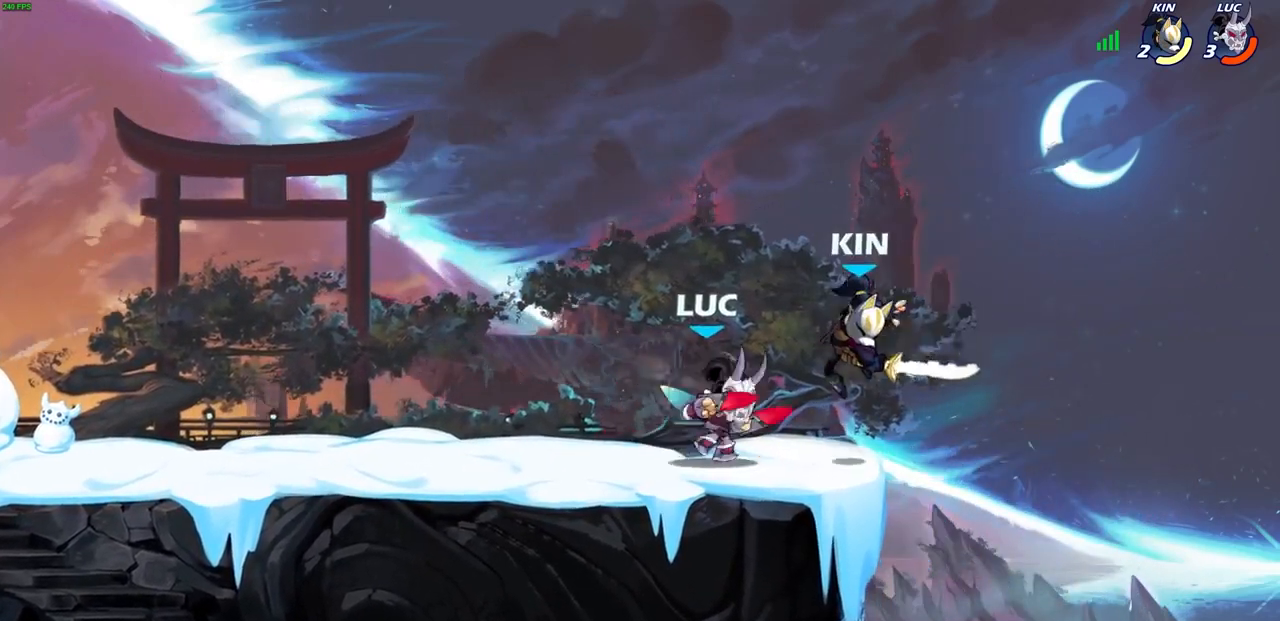
{"buttons": [], "left_stick": "center", "right_stick": "center", "events": [[67, "SQUARE", "up"], [100, "left_stick", "center"]]}
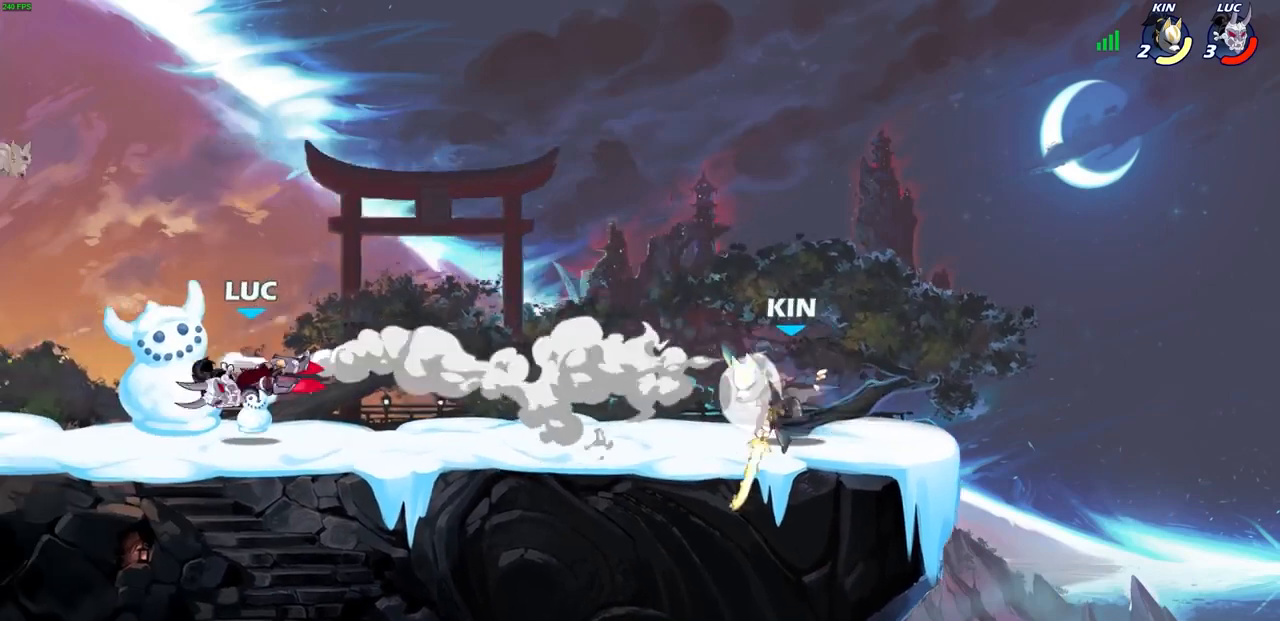
{"buttons": [], "left_stick": "up-right", "right_stick": "center", "events": [[67, "left_stick", "down-right"], [133, "left_stick", "down"], [200, "R2", "down"], [233, "CIRCLE", "down"], [267, "R2", "up"], [467, "CIRCLE", "up"], [500, "left_stick", "up-right"]]}
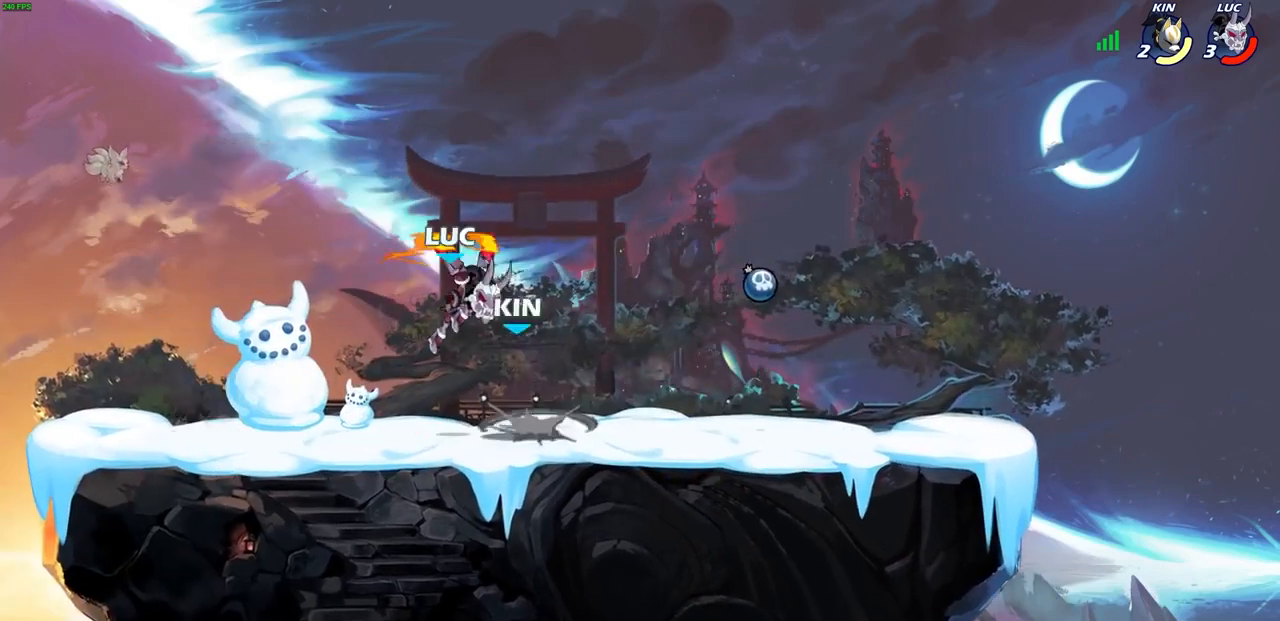
{"buttons": [], "left_stick": "center", "right_stick": "center", "events": [[33, "left_stick", "center"]]}
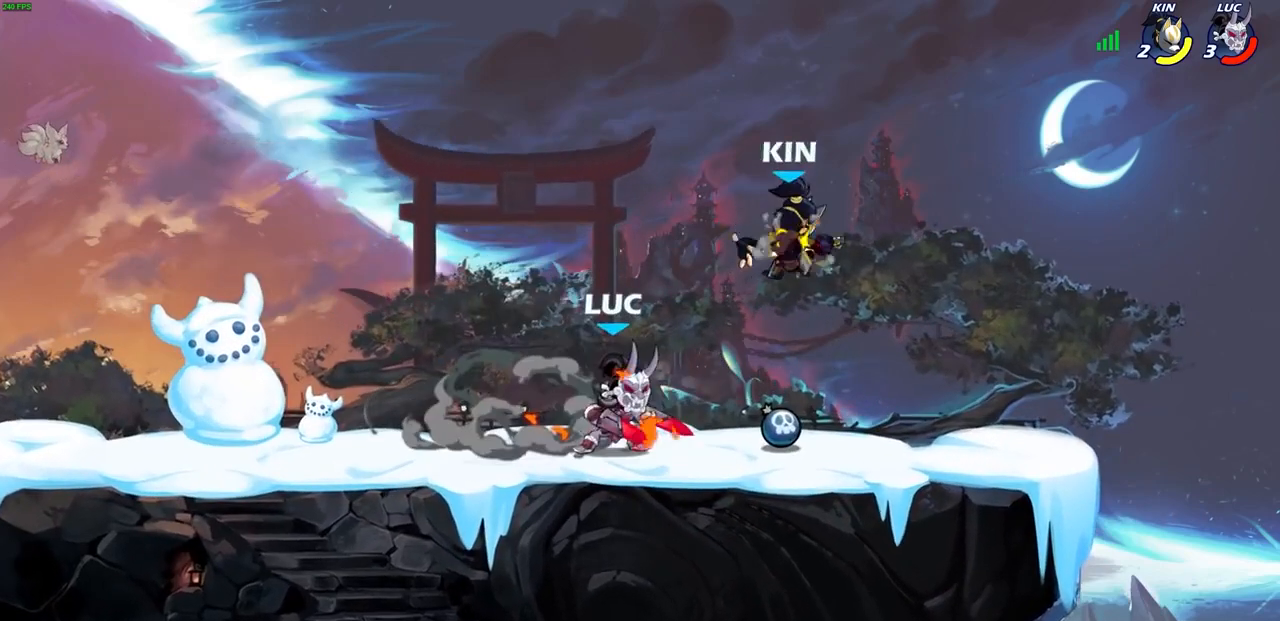
{"buttons": [], "left_stick": "right", "right_stick": "center", "events": [[67, "left_stick", "left"], [200, "left_stick", "right"], [300, "left_stick", "left"], [467, "left_stick", "right"]]}
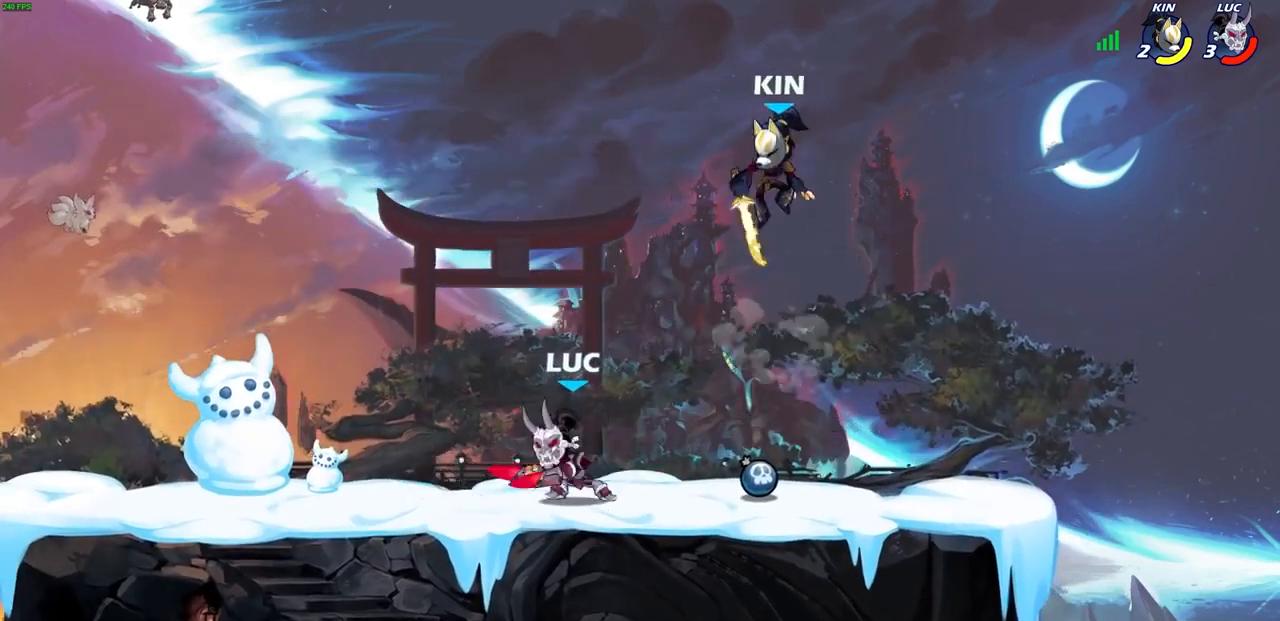
{"buttons": ["SQUARE"], "left_stick": "center", "right_stick": "center", "events": [[133, "R2", "down"], [167, "SQUARE", "down"], [167, "left_stick", "center"], [233, "R2", "up"], [233, "SQUARE", "up"], [333, "SQUARE", "down"], [400, "SQUARE", "up"], [500, "SQUARE", "down"]]}
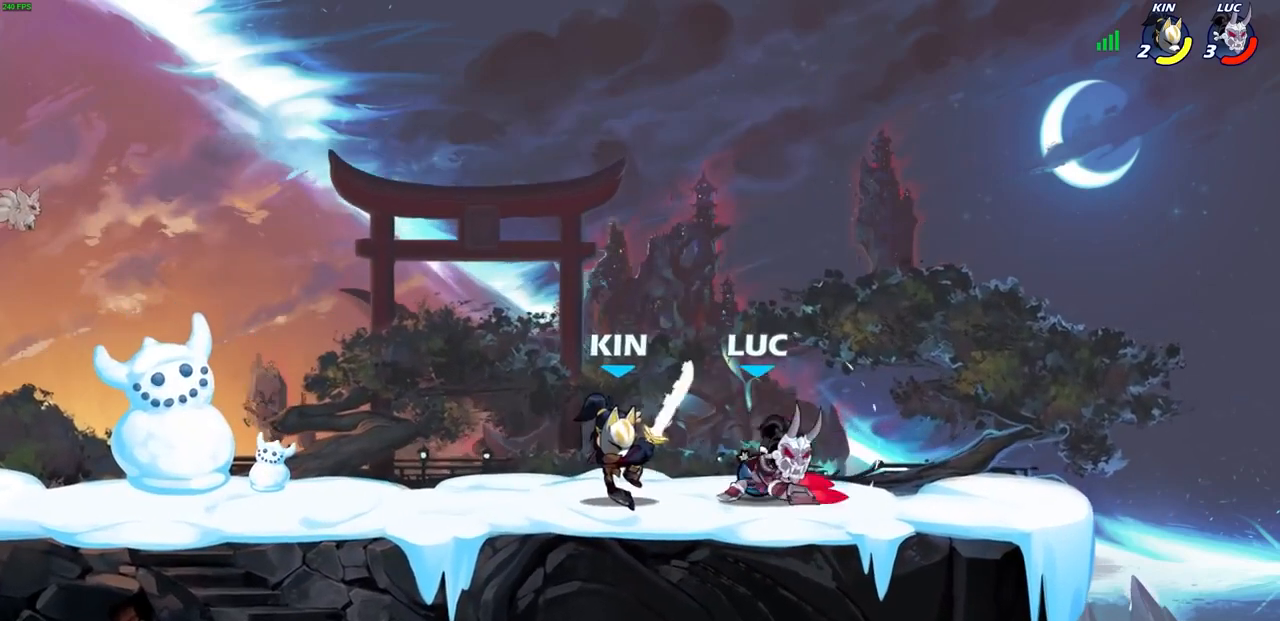
{"buttons": [], "left_stick": "center", "right_stick": "center", "events": [[100, "SQUARE", "up"], [100, "left_stick", "left"], [200, "SQUARE", "down"], [333, "SQUARE", "up"], [367, "left_stick", "center"]]}
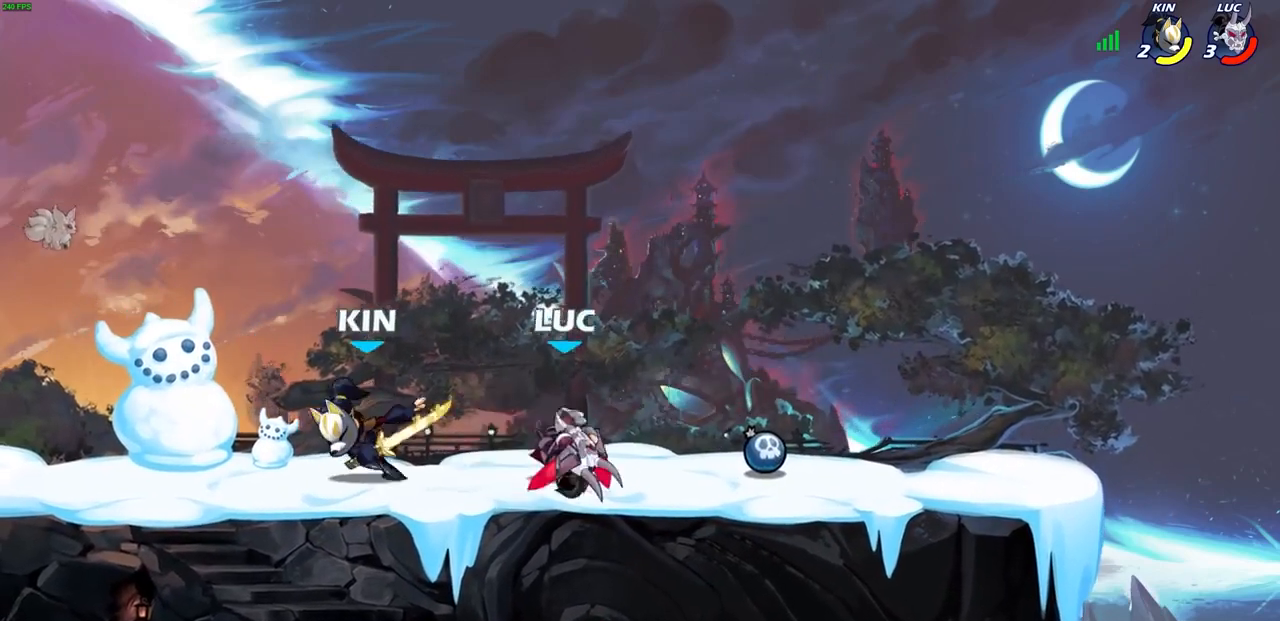
{"buttons": ["R2"], "left_stick": "center", "right_stick": "center", "events": [[233, "left_stick", "right"], [300, "CROSS", "down"], [367, "R2", "down"], [467, "left_stick", "center"], [500, "CROSS", "up"]]}
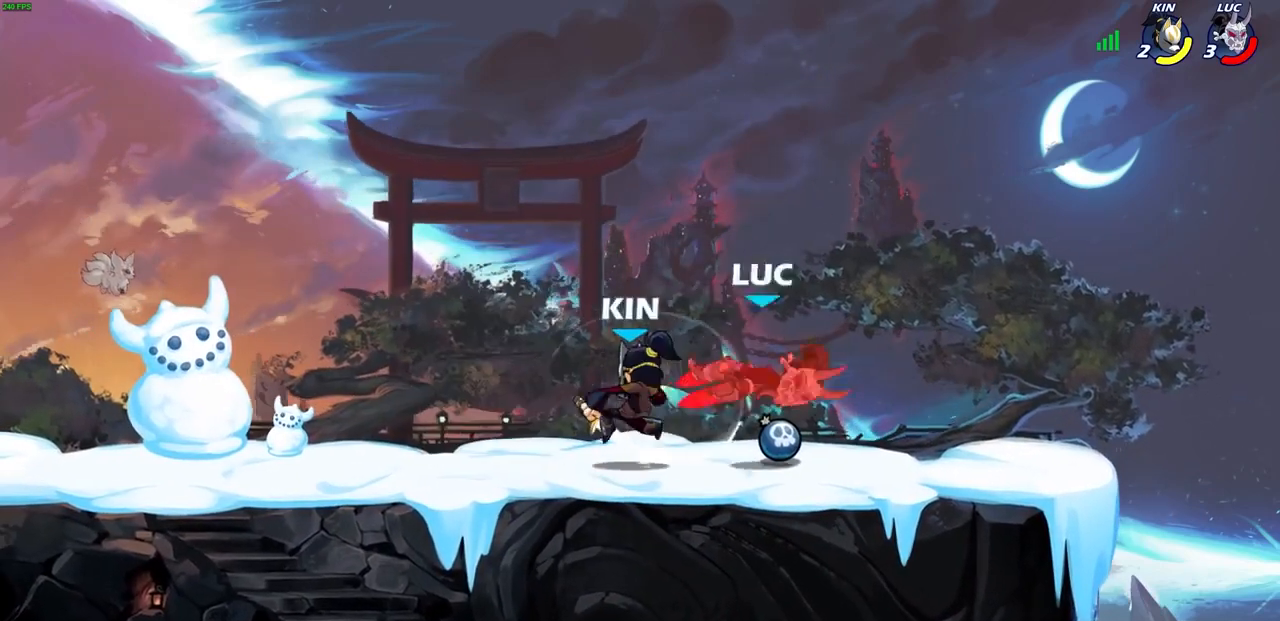
{"buttons": [], "left_stick": "up-left", "right_stick": "center", "events": [[33, "R2", "up"], [167, "left_stick", "right"], [233, "CROSS", "down"], [267, "R2", "down"], [267, "left_stick", "up-right"], [433, "left_stick", "up-left"], [467, "R2", "up"], [500, "CROSS", "up"]]}
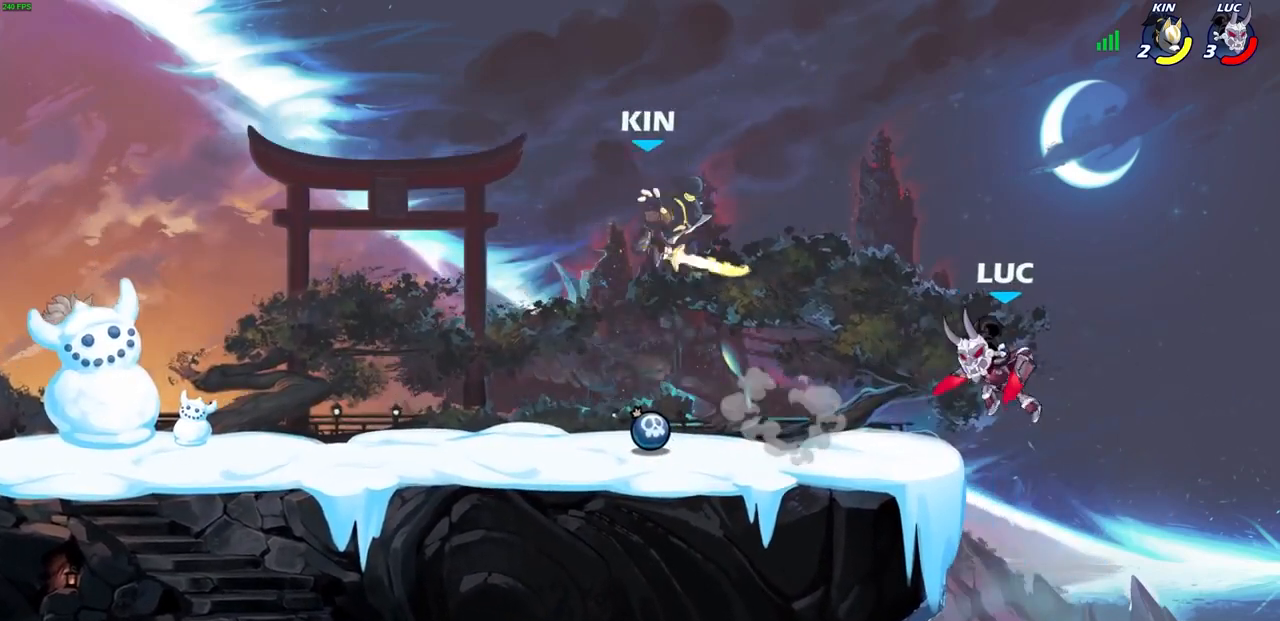
{"buttons": [], "left_stick": "center", "right_stick": "center", "events": [[267, "CROSS", "down"], [333, "SQUARE", "down"], [367, "CROSS", "up"], [367, "right_stick", "down-left"], [467, "SQUARE", "up"], [467, "right_stick", "center"], [500, "left_stick", "center"]]}
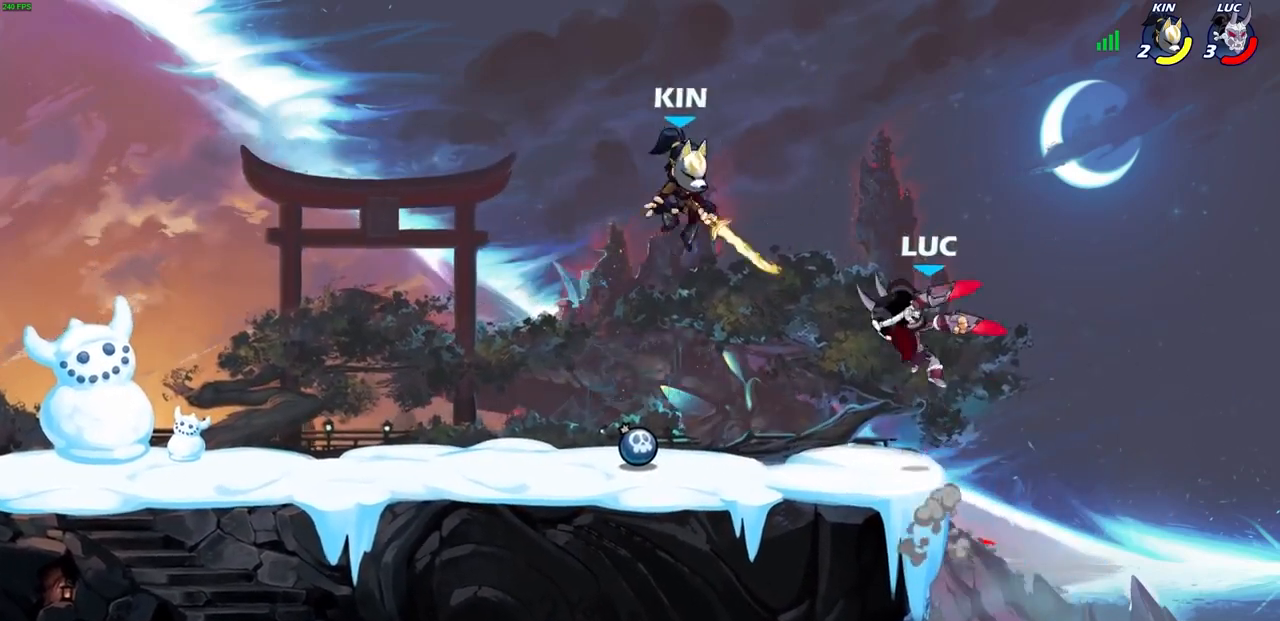
{"buttons": [], "left_stick": "down-left", "right_stick": "center", "events": [[300, "left_stick", "right"], [467, "left_stick", "down-left"]]}
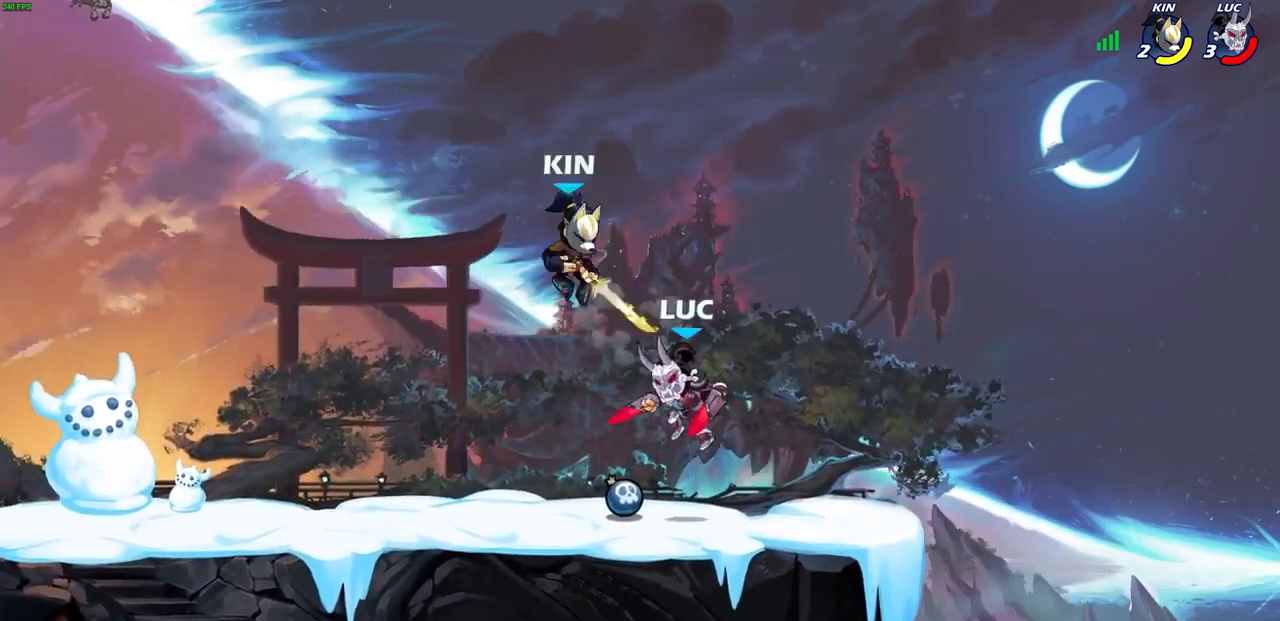
{"buttons": [], "left_stick": "center", "right_stick": "center", "events": [[133, "SQUARE", "down"], [200, "SQUARE", "up"], [267, "left_stick", "center"]]}
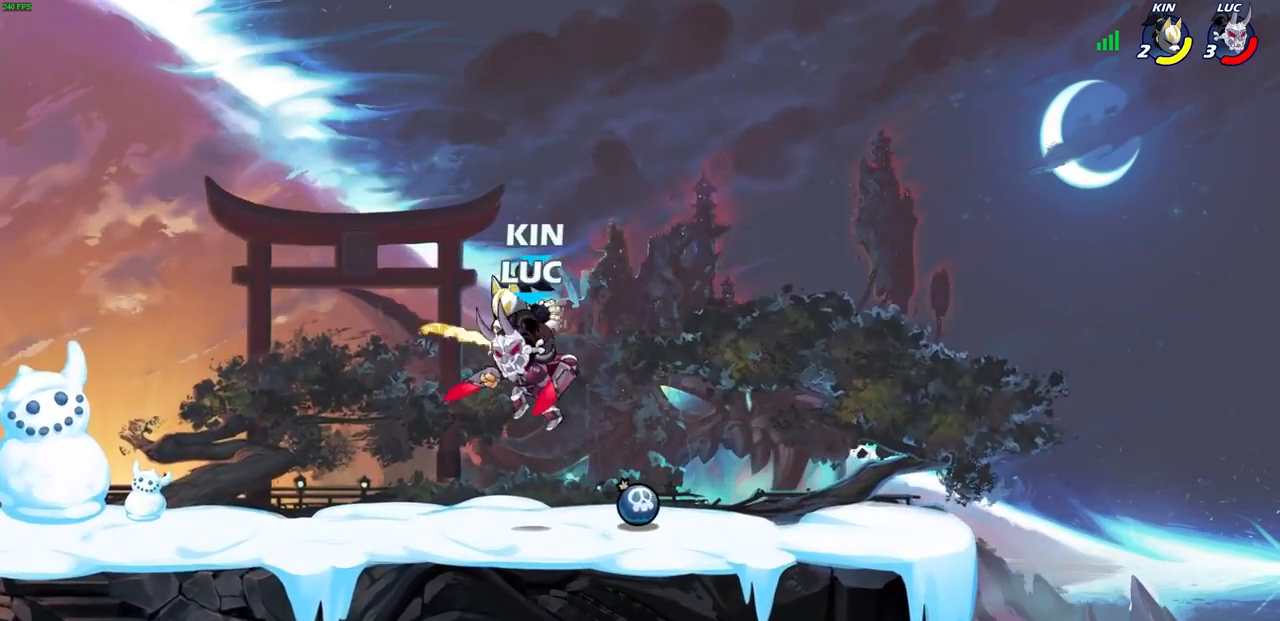
{"buttons": [], "left_stick": "down-left", "right_stick": "center", "events": [[100, "left_stick", "right"], [267, "left_stick", "left"], [333, "left_stick", "down-left"]]}
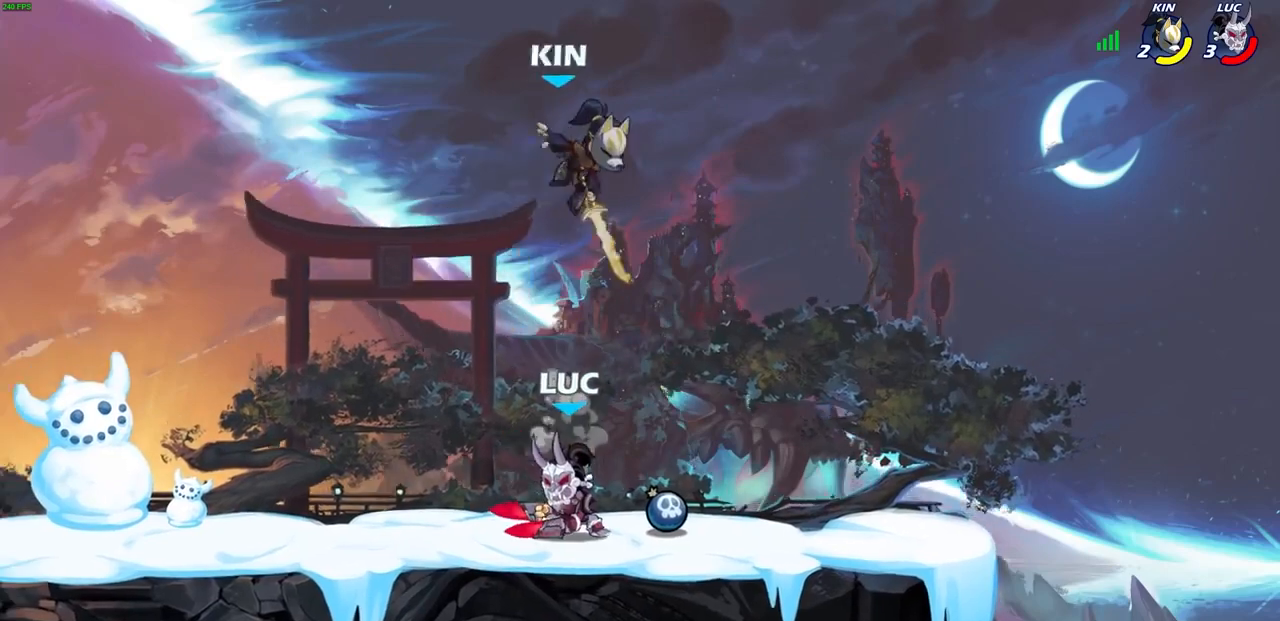
{"buttons": [], "left_stick": "center", "right_stick": "center", "events": [[100, "left_stick", "down"], [267, "SQUARE", "down"], [333, "SQUARE", "up"], [333, "left_stick", "center"]]}
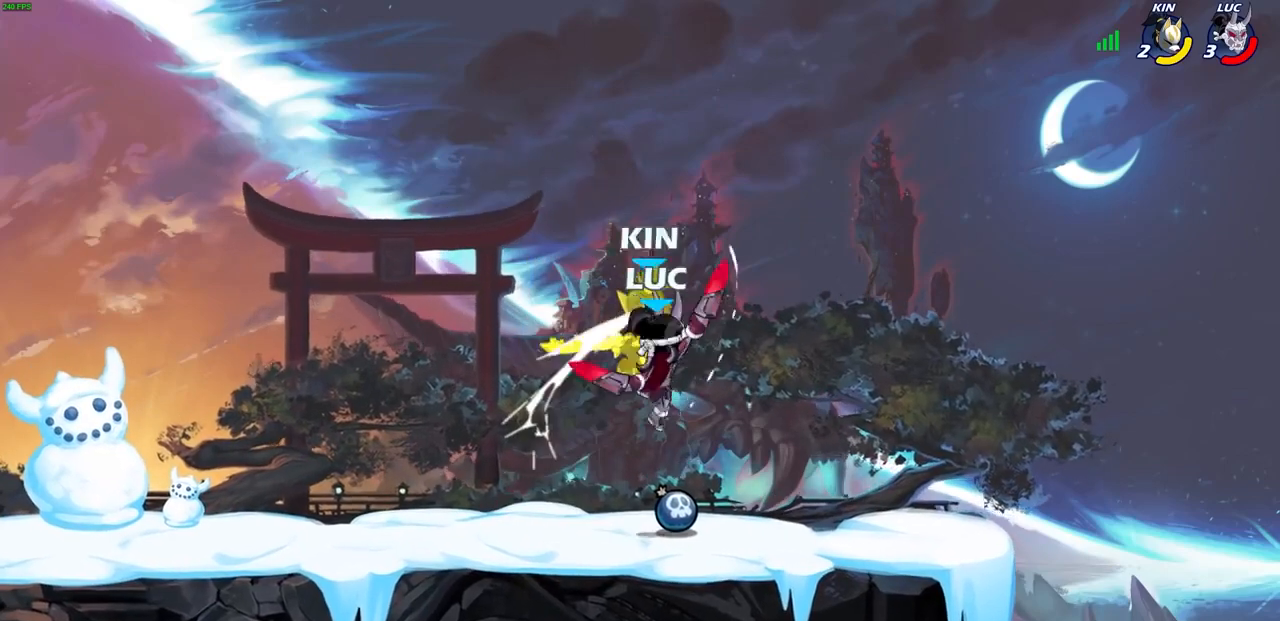
{"buttons": [], "left_stick": "center", "right_stick": "center", "events": [[200, "CROSS", "down"], [200, "SQUARE", "down"], [267, "CROSS", "up"], [267, "SQUARE", "up"]]}
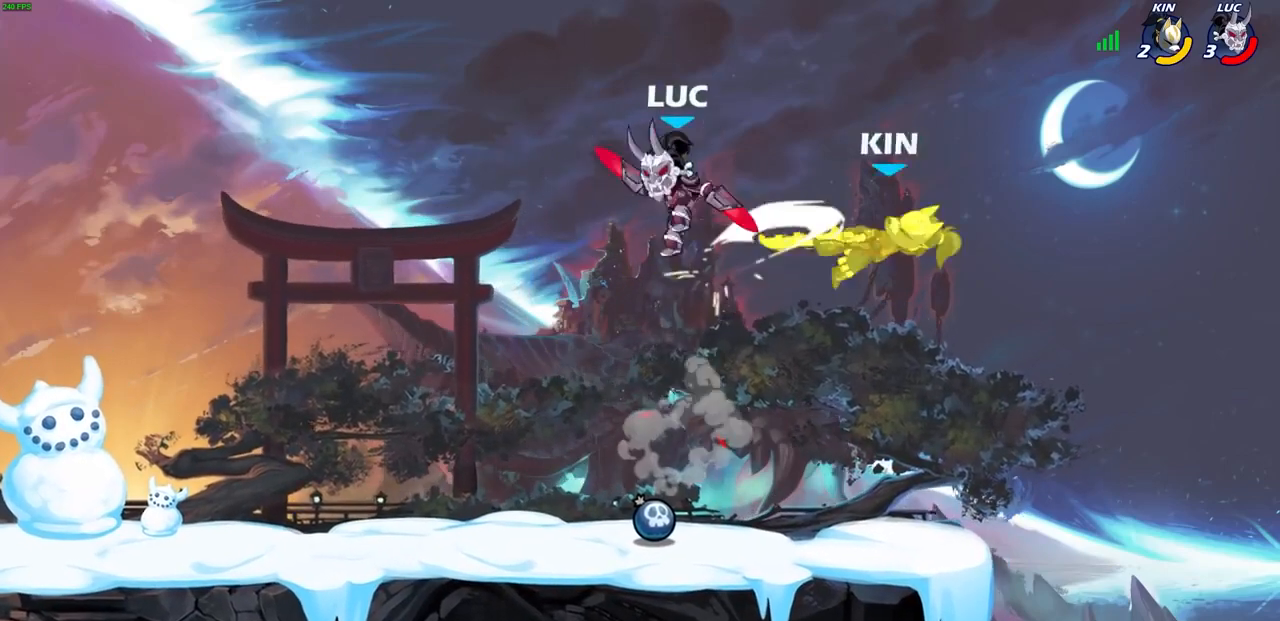
{"buttons": [], "left_stick": "right", "right_stick": "center", "events": [[100, "left_stick", "right"], [233, "left_stick", "down-left"], [500, "left_stick", "right"]]}
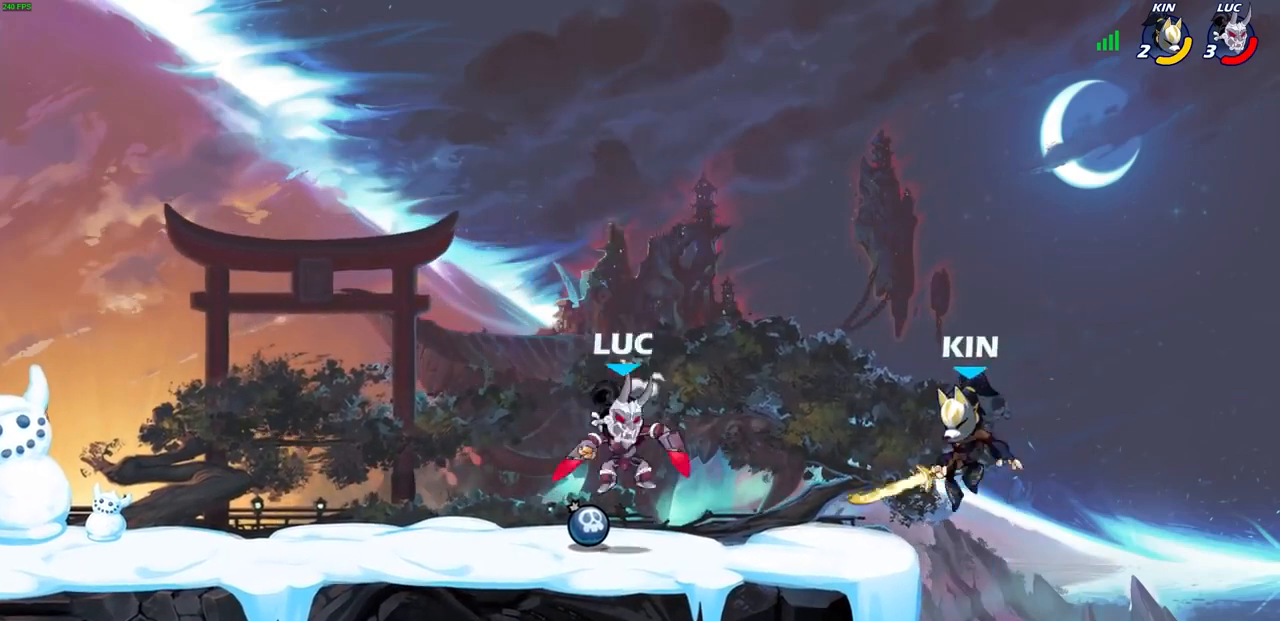
{"buttons": [], "left_stick": "center", "right_stick": "center", "events": [[133, "left_stick", "center"], [367, "CIRCLE", "down"], [467, "CIRCLE", "up"]]}
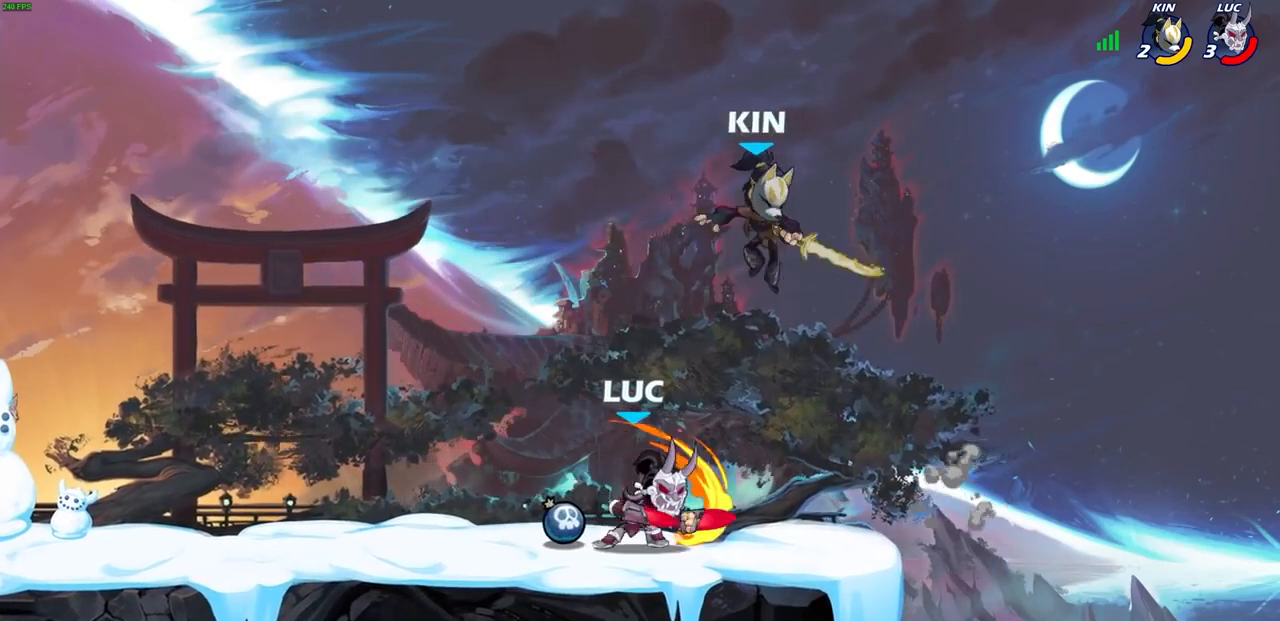
{"buttons": [], "left_stick": "center", "right_stick": "center", "events": [[33, "CIRCLE", "down"], [100, "CIRCLE", "up"]]}
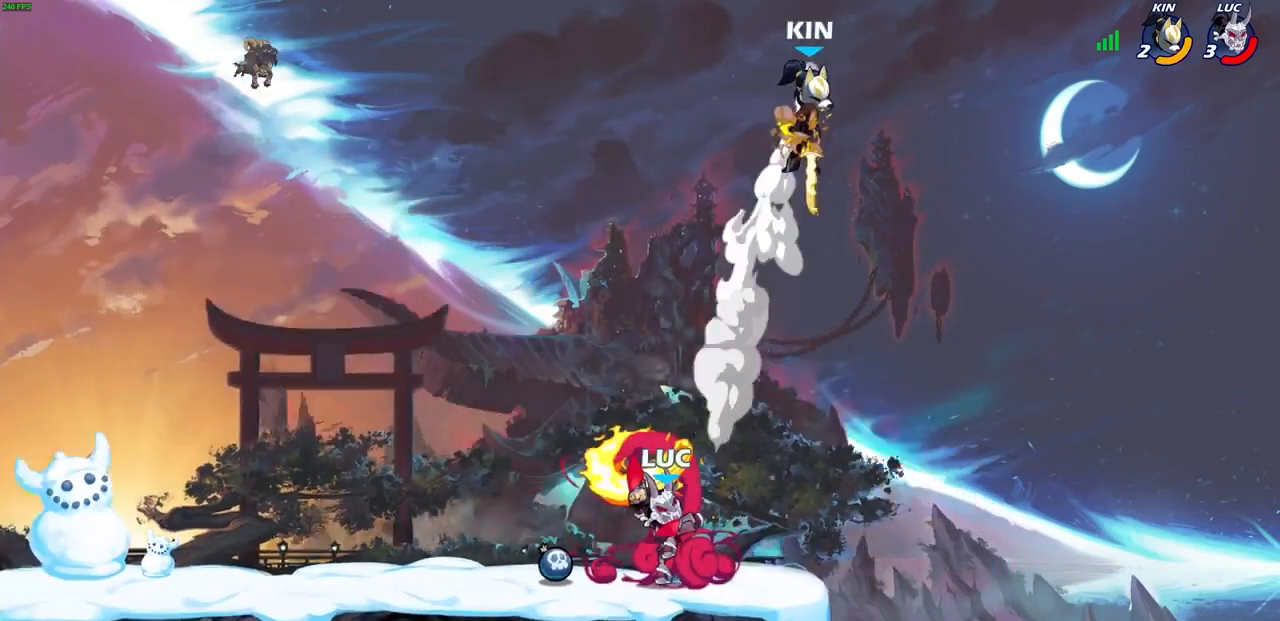
{"buttons": ["CROSS"], "left_stick": "left", "right_stick": "center", "events": [[433, "CROSS", "down"], [433, "left_stick", "left"]]}
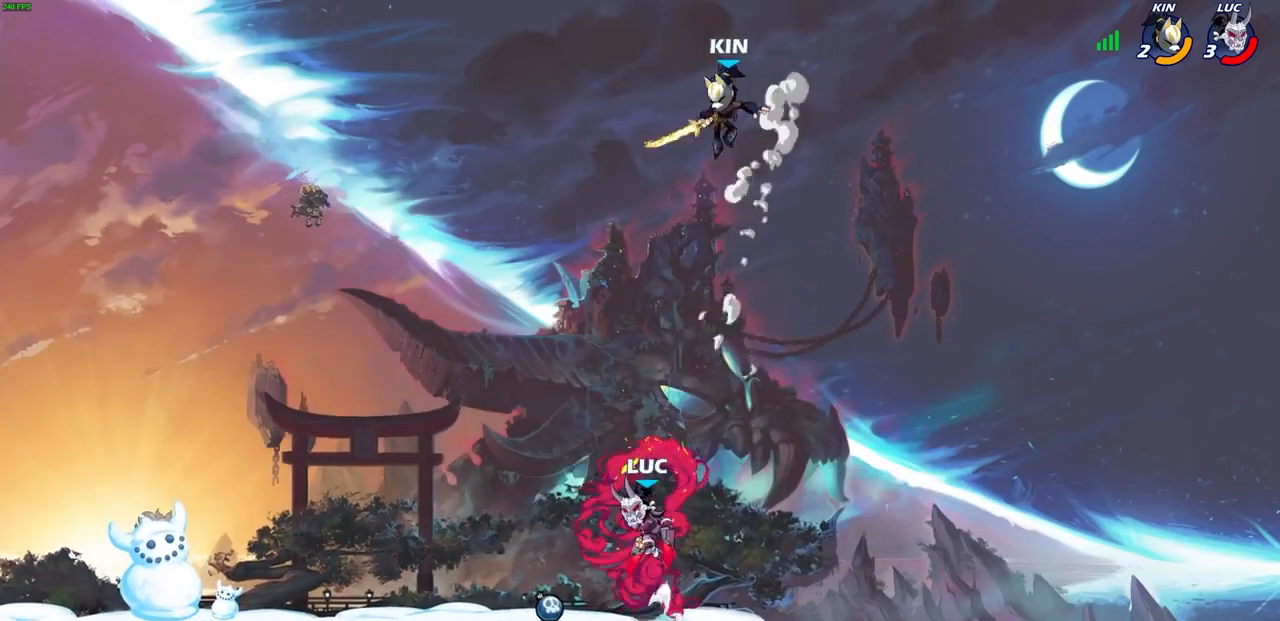
{"buttons": [], "left_stick": "down-right", "right_stick": "center", "events": [[67, "CROSS", "up"], [400, "left_stick", "down"], [467, "left_stick", "down-right"]]}
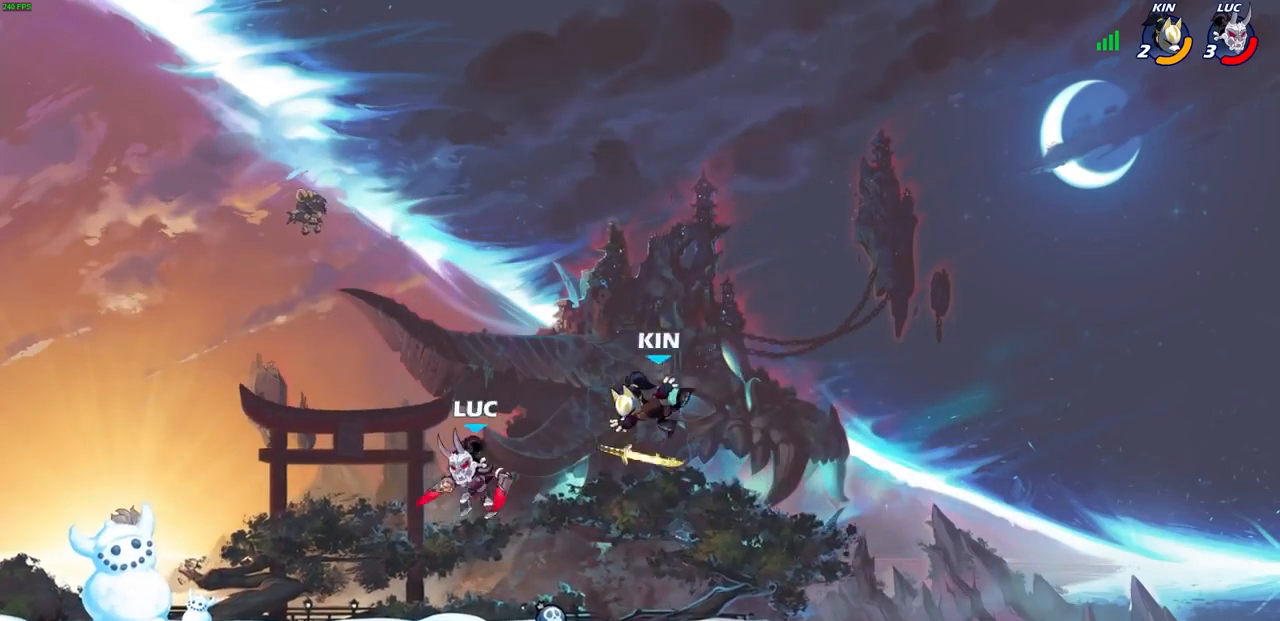
{"buttons": [], "left_stick": "right", "right_stick": "center", "events": [[133, "left_stick", "down-left"], [200, "CROSS", "down"], [267, "left_stick", "up-left"], [333, "left_stick", "up-right"], [367, "CROSS", "up"], [400, "left_stick", "right"]]}
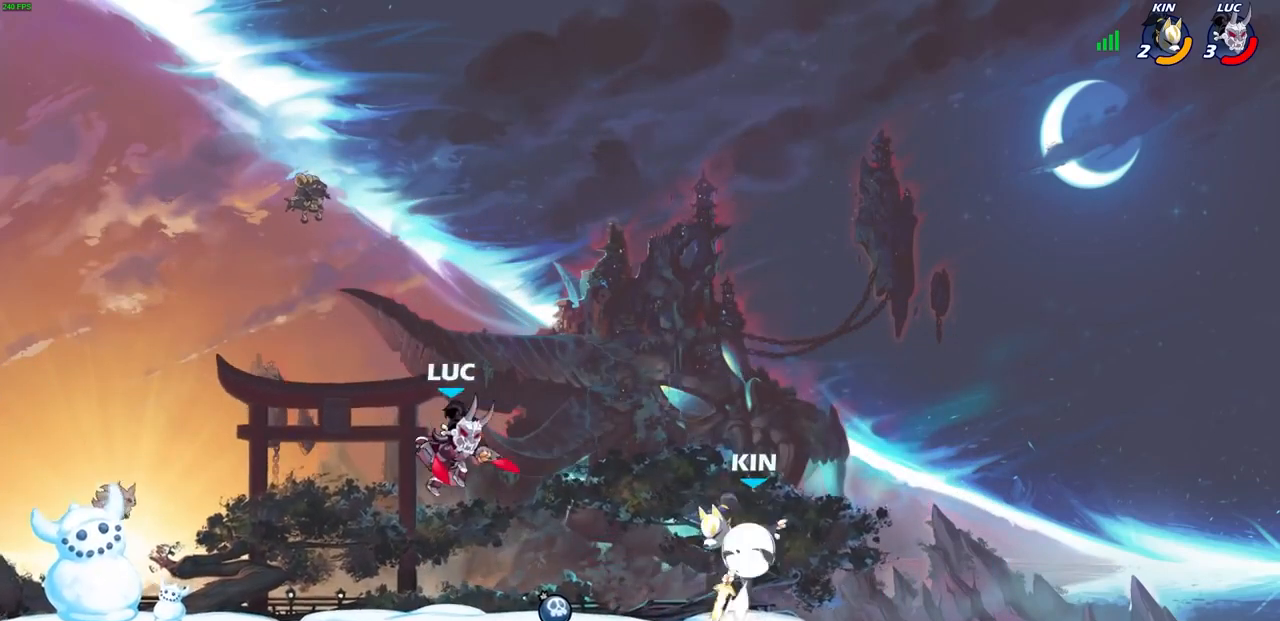
{"buttons": [], "left_stick": "right", "right_stick": "center", "events": [[233, "left_stick", "center"], [300, "SQUARE", "down"], [400, "SQUARE", "up"], [400, "left_stick", "right"]]}
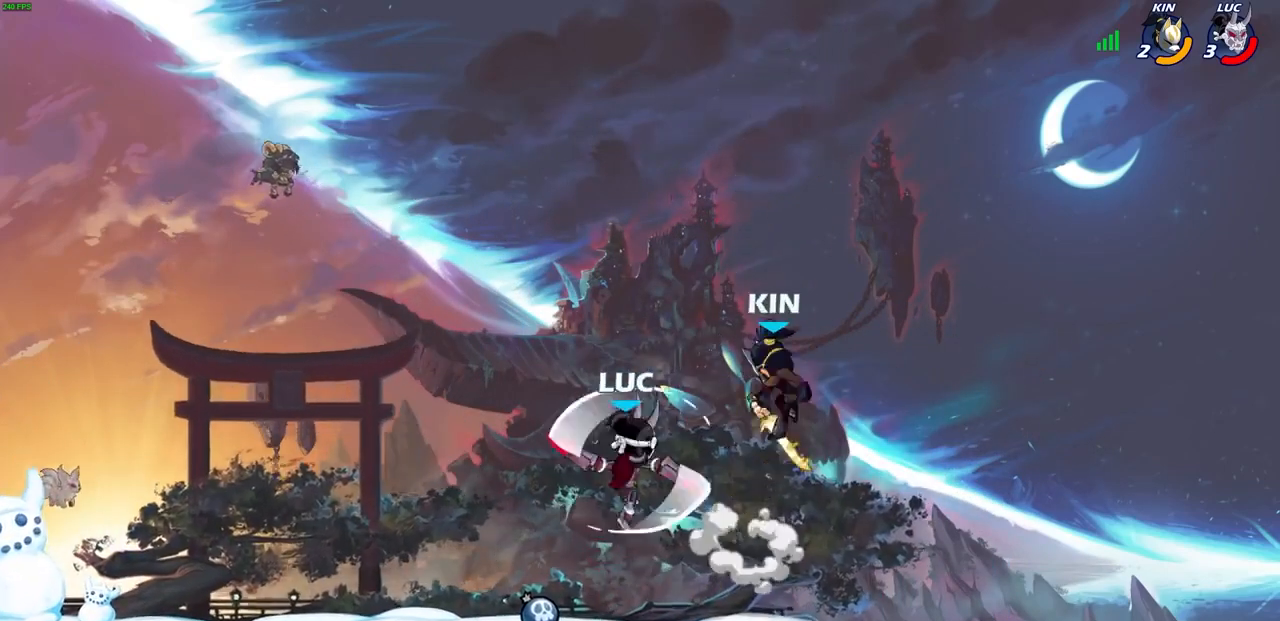
{"buttons": [], "left_stick": "left", "right_stick": "center", "events": [[400, "left_stick", "left"]]}
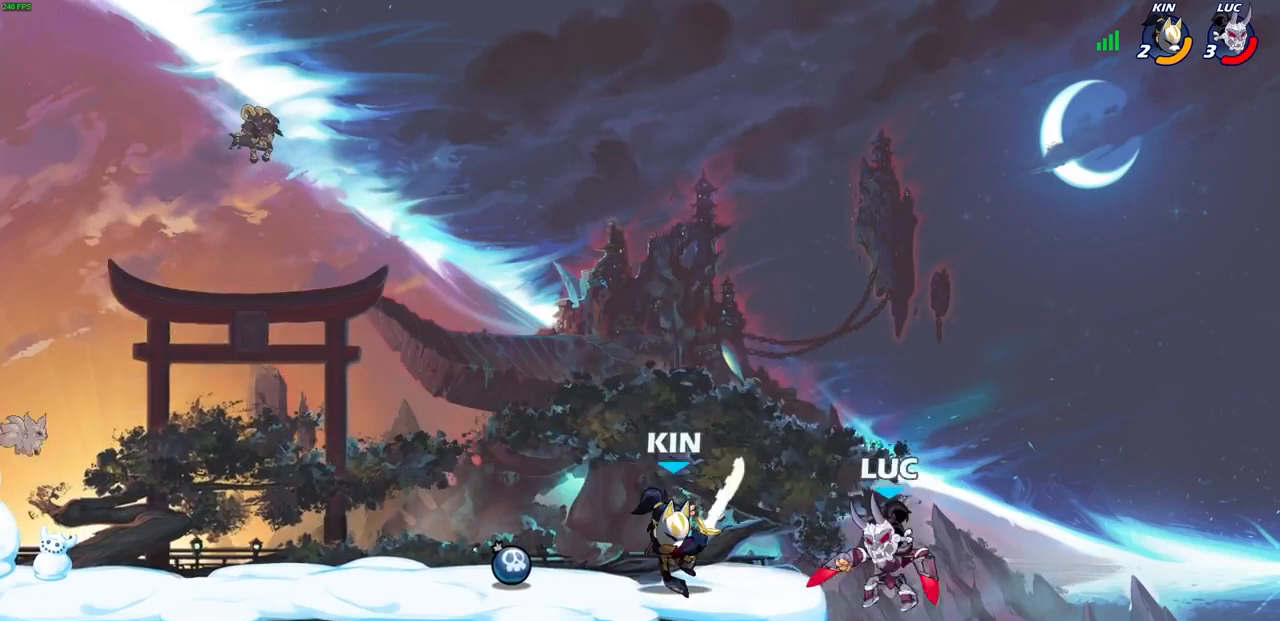
{"buttons": ["CIRCLE", "R1", "R2"], "left_stick": "down-left", "right_stick": "center", "events": [[67, "CROSS", "down"], [233, "CROSS", "up"], [333, "left_stick", "down-left"], [433, "CIRCLE", "down"], [433, "R1", "down"], [433, "R2", "down"]]}
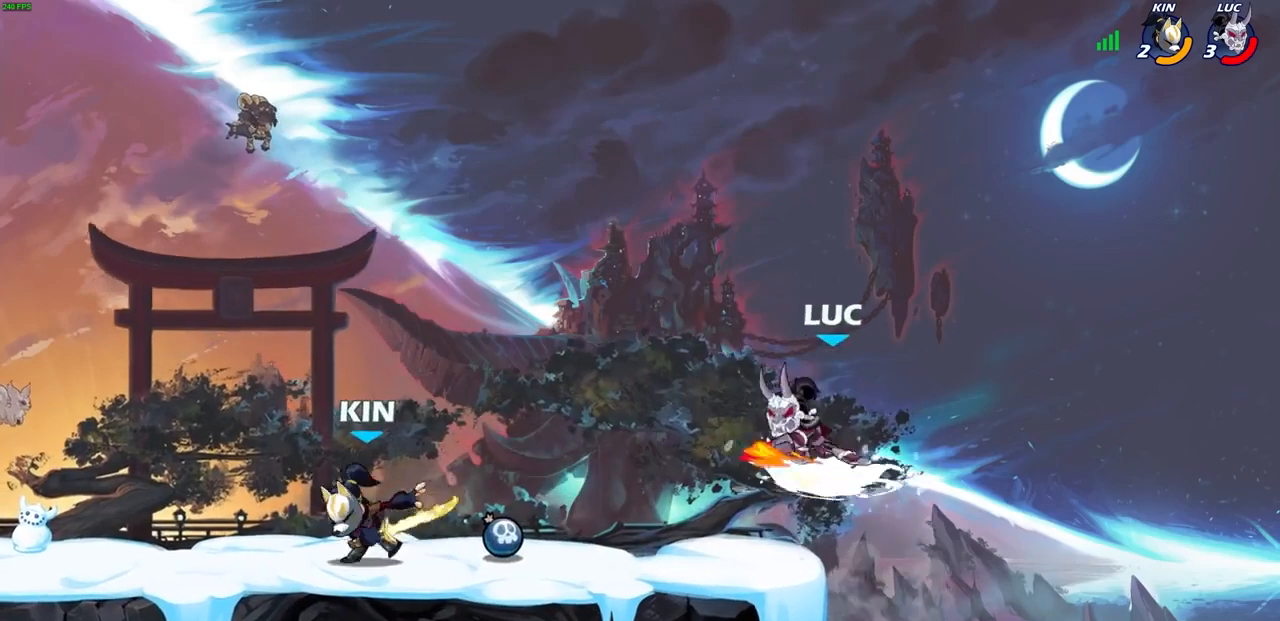
{"buttons": [], "left_stick": "center", "right_stick": "center", "events": [[133, "R1", "up"], [300, "CIRCLE", "up"], [367, "R2", "up"], [367, "left_stick", "center"]]}
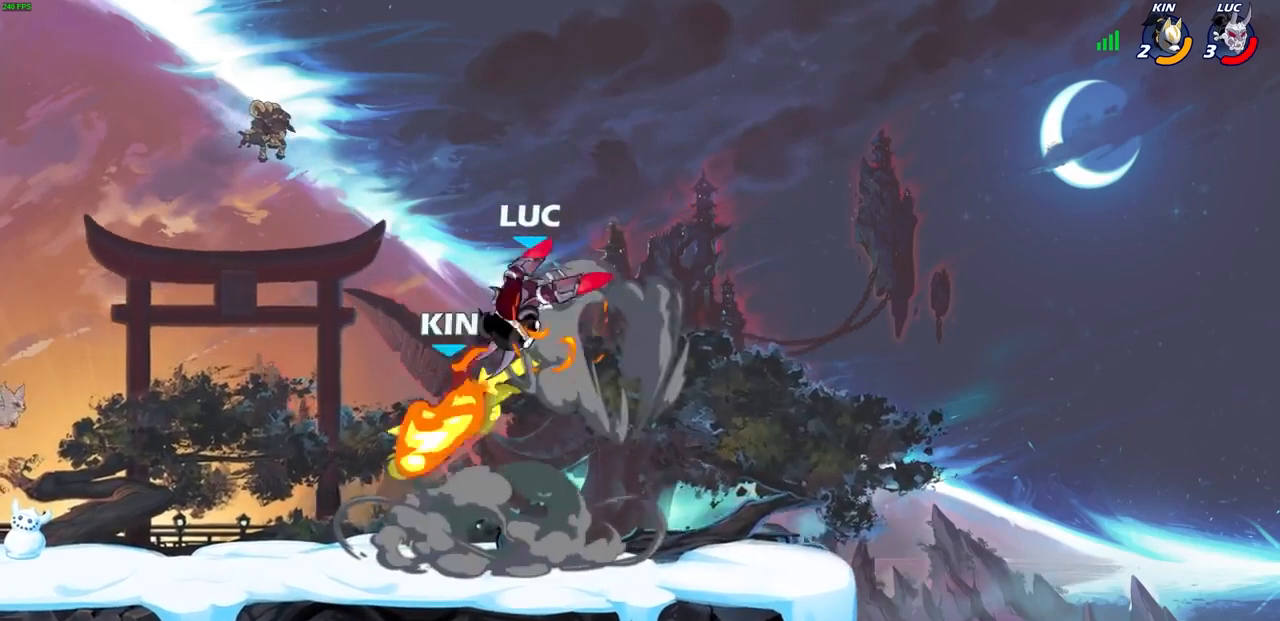
{"buttons": [], "left_stick": "up-left", "right_stick": "center", "events": [[367, "left_stick", "right"], [500, "left_stick", "up-left"]]}
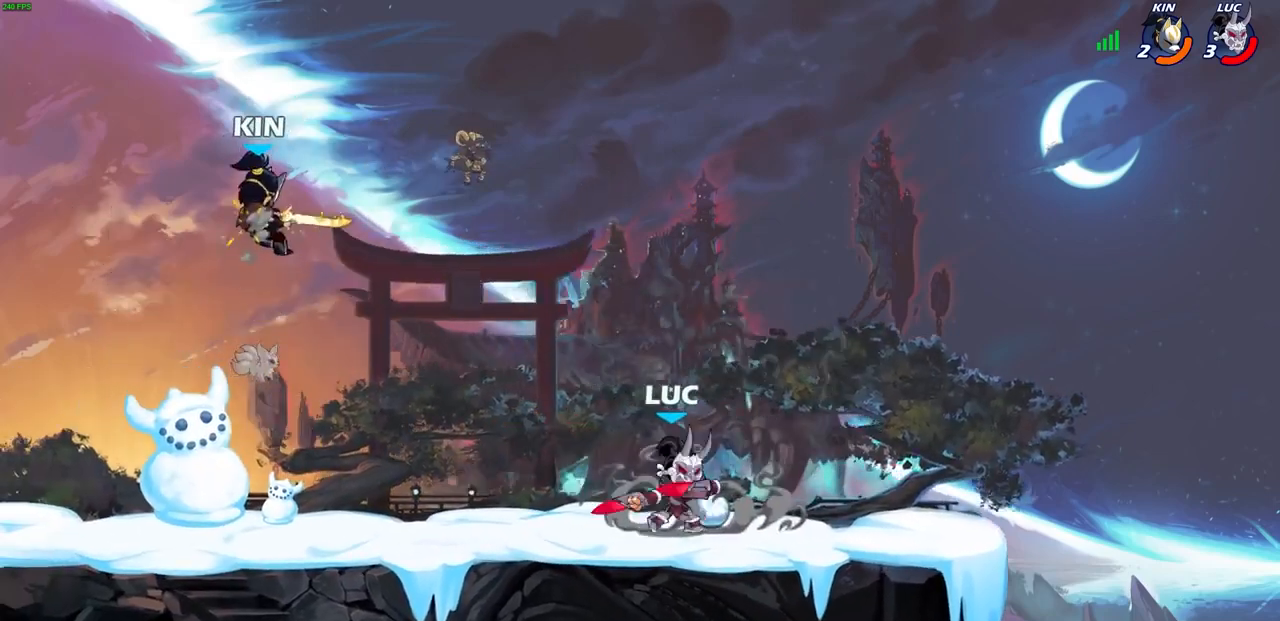
{"buttons": [], "left_stick": "left", "right_stick": "center", "events": [[133, "left_stick", "right"], [233, "left_stick", "left"], [367, "left_stick", "right"], [433, "left_stick", "left"]]}
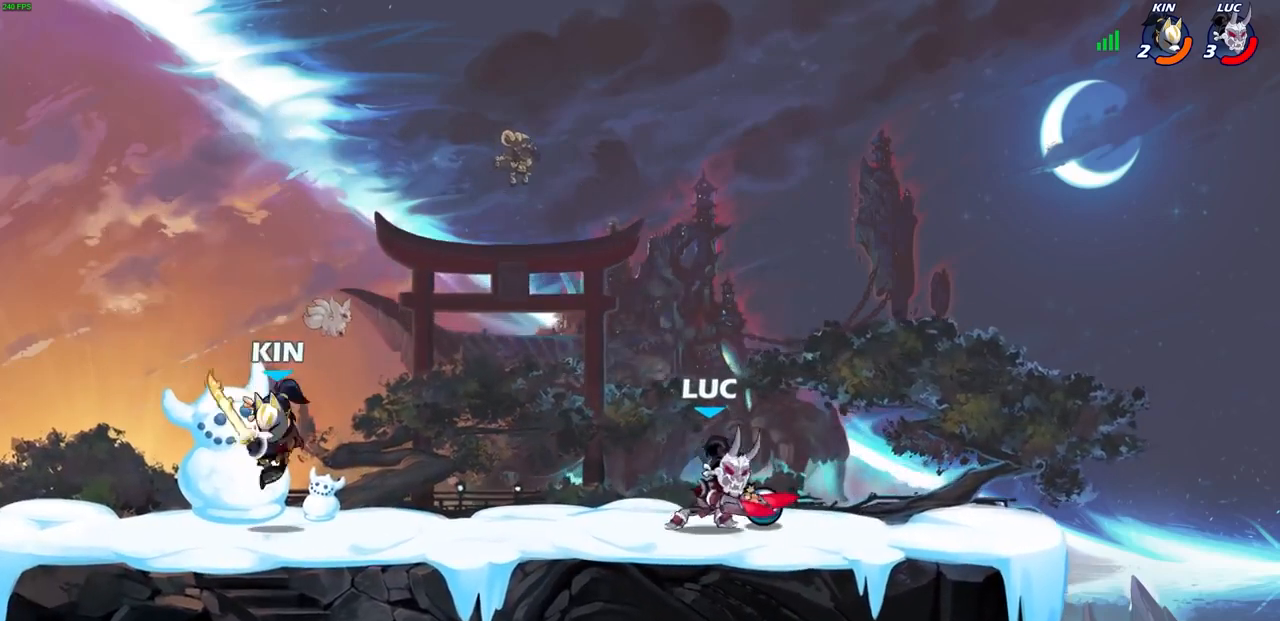
{"buttons": ["SQUARE"], "left_stick": "down", "right_stick": "center", "events": [[133, "CROSS", "down"], [300, "CROSS", "up"], [400, "left_stick", "down"], [500, "SQUARE", "down"]]}